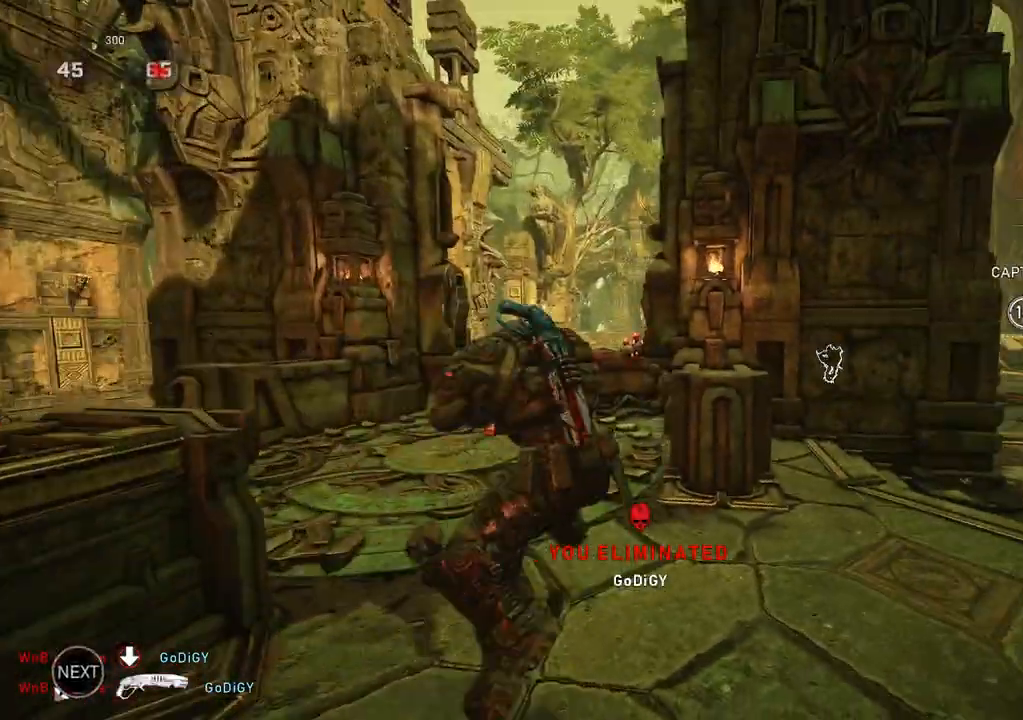
Gameplay with a controller (Xbox layout); each line is a JSON object with the inputs held at the frame after it. "events" lists button and stick changes between this image and that frame as [ms after this image, input, new state], when the widget could be followed in between.
{"buttons": ["A", "L1"], "left_stick": "up", "right_stick": "center", "events": [[217, "right_stick", "left"], [233, "left_stick", "up"], [317, "right_stick", "center"], [333, "L1", "down"], [383, "A", "down"]]}
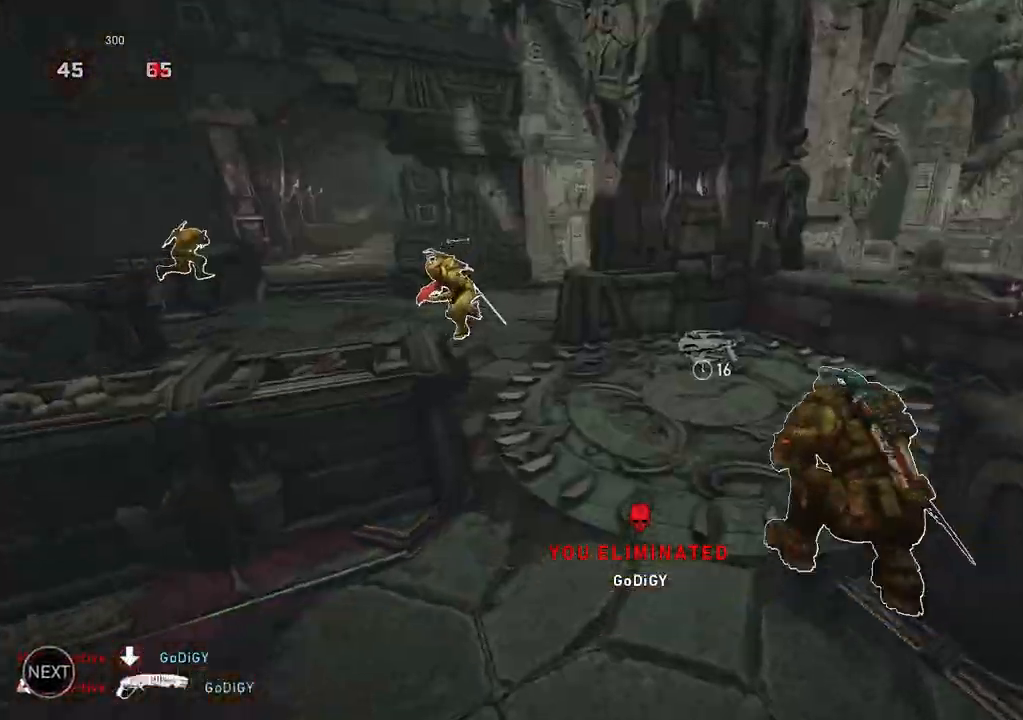
{"buttons": [], "left_stick": "down-right", "right_stick": "center", "events": [[17, "A", "up"], [100, "L1", "up"], [200, "right_stick", "right"], [317, "left_stick", "down-left"], [417, "left_stick", "down-right"], [467, "right_stick", "center"]]}
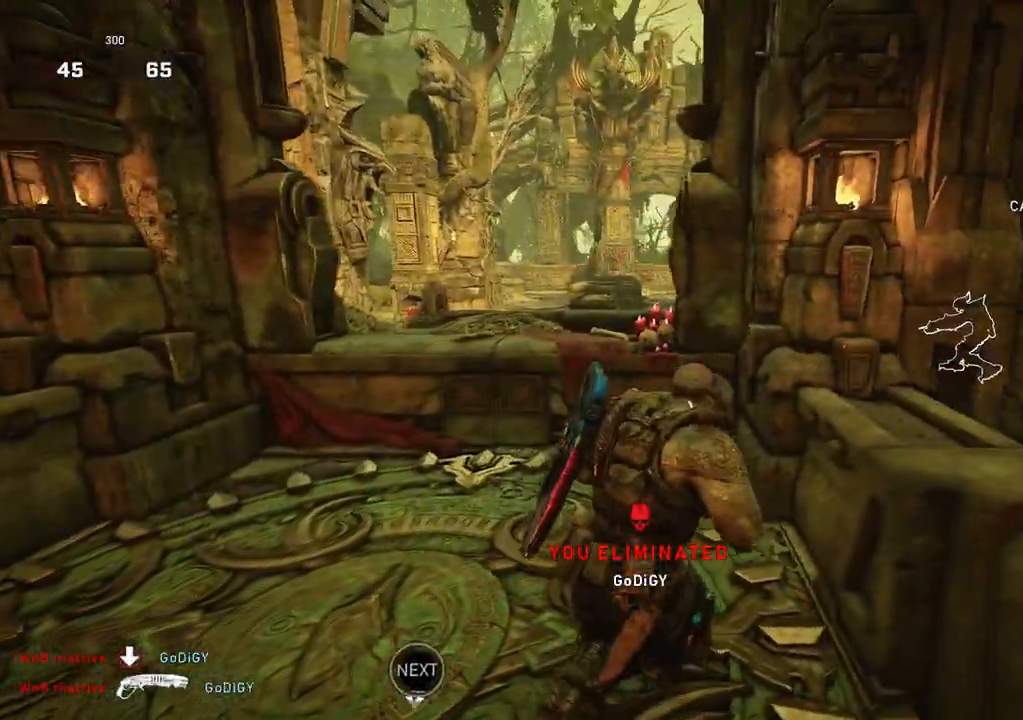
{"buttons": ["A"], "left_stick": "down-right", "right_stick": "center", "events": [[67, "A", "down"]]}
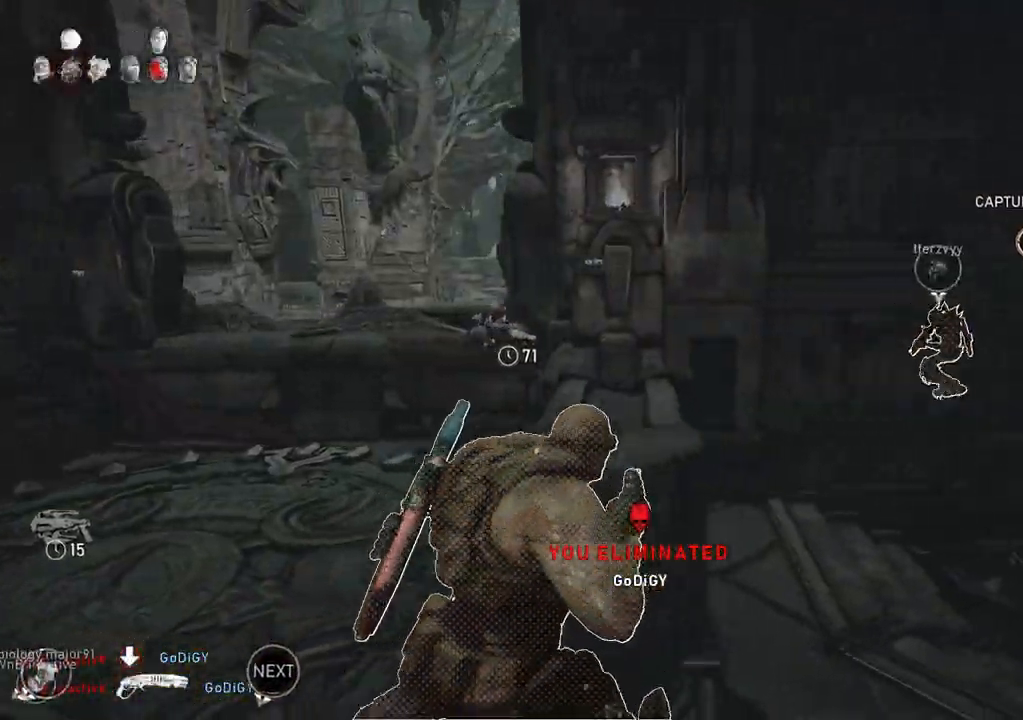
{"buttons": ["L1"], "left_stick": "up-left", "right_stick": "center", "events": [[17, "A", "up"], [50, "left_stick", "down-left"], [67, "right_stick", "down-left"], [250, "A", "down"], [250, "right_stick", "center"], [333, "left_stick", "left"], [450, "left_stick", "up-left"], [500, "A", "up"], [500, "L1", "down"]]}
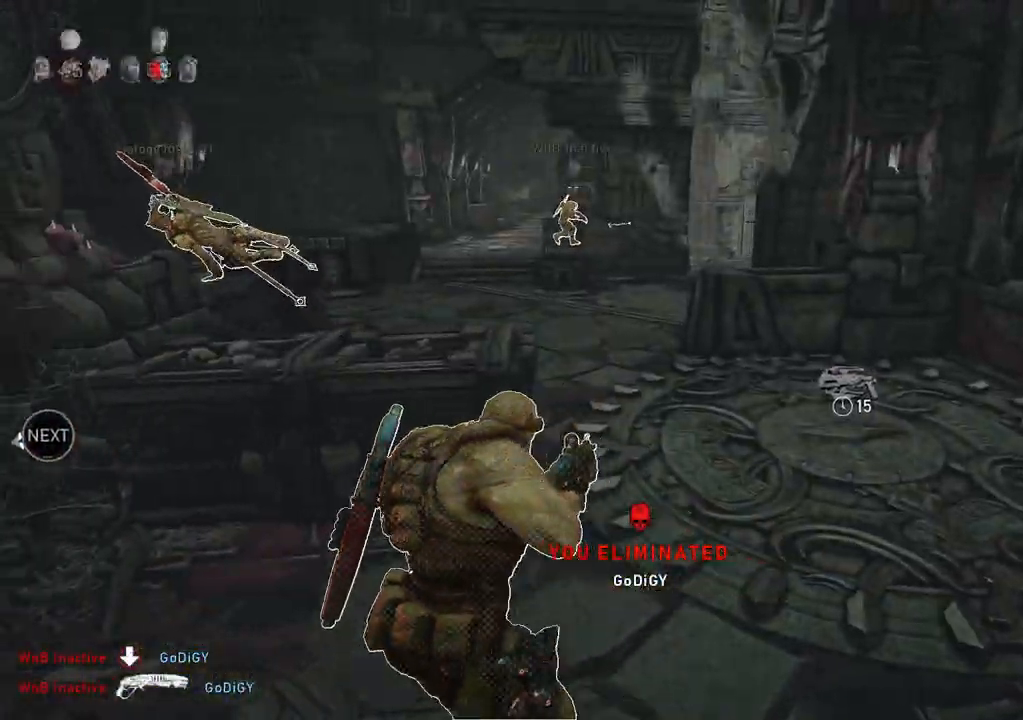
{"buttons": [], "left_stick": "down-right", "right_stick": "center", "events": [[83, "L1", "up"], [183, "left_stick", "left"], [400, "left_stick", "down"], [450, "left_stick", "down-right"]]}
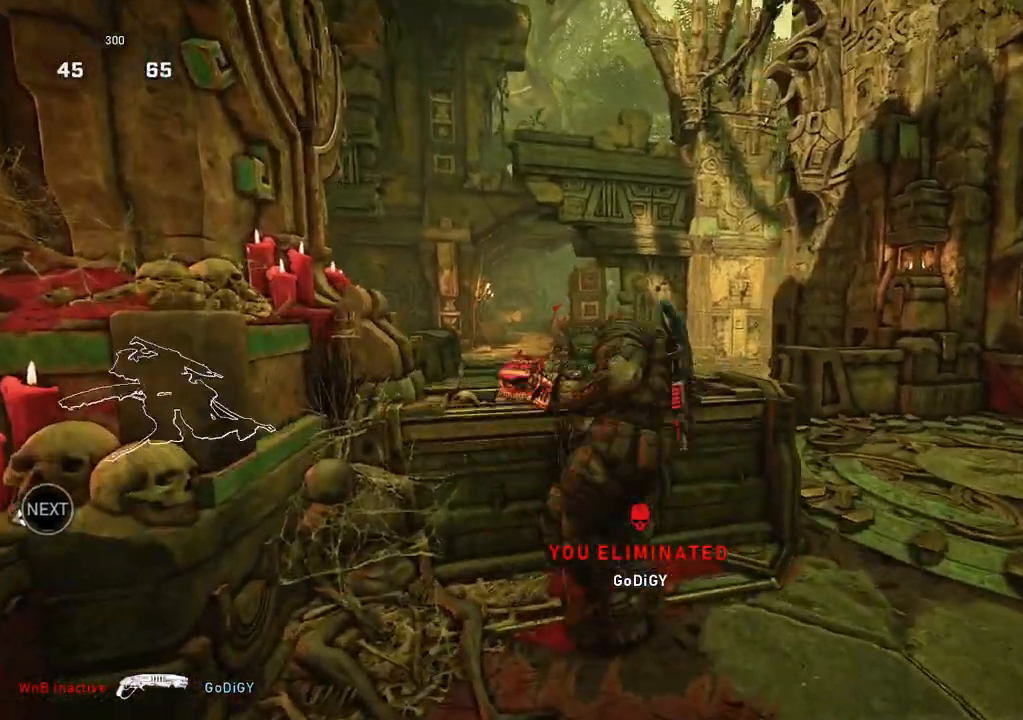
{"buttons": ["L1"], "left_stick": "up", "right_stick": "center", "events": [[33, "L1", "down"], [33, "left_stick", "up-right"], [83, "A", "down"], [83, "L1", "up"], [150, "A", "up"], [217, "L1", "down"], [233, "right_stick", "down"], [300, "right_stick", "center"], [317, "left_stick", "up"], [367, "A", "down"], [483, "A", "up"]]}
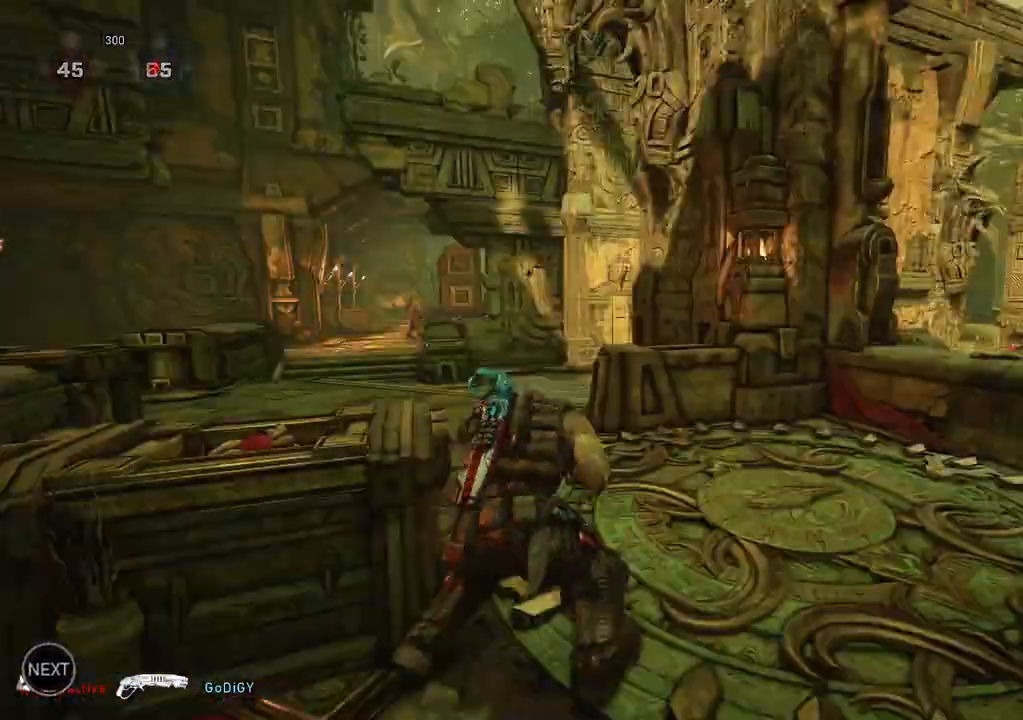
{"buttons": [], "left_stick": "down", "right_stick": "center", "events": [[133, "L1", "up"], [183, "L1", "down"], [267, "L1", "up"], [500, "left_stick", "down"]]}
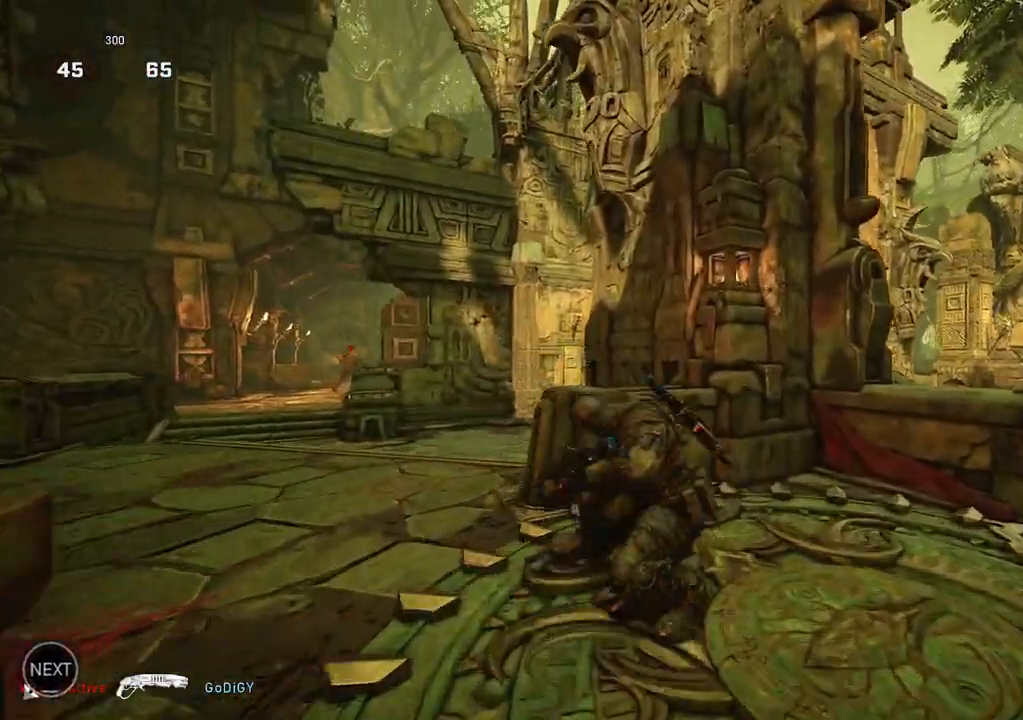
{"buttons": [], "left_stick": "right", "right_stick": "center", "events": [[50, "right_stick", "down-right"], [117, "L1", "down"], [117, "left_stick", "up-right"], [150, "right_stick", "center"], [167, "L1", "up"], [417, "left_stick", "right"]]}
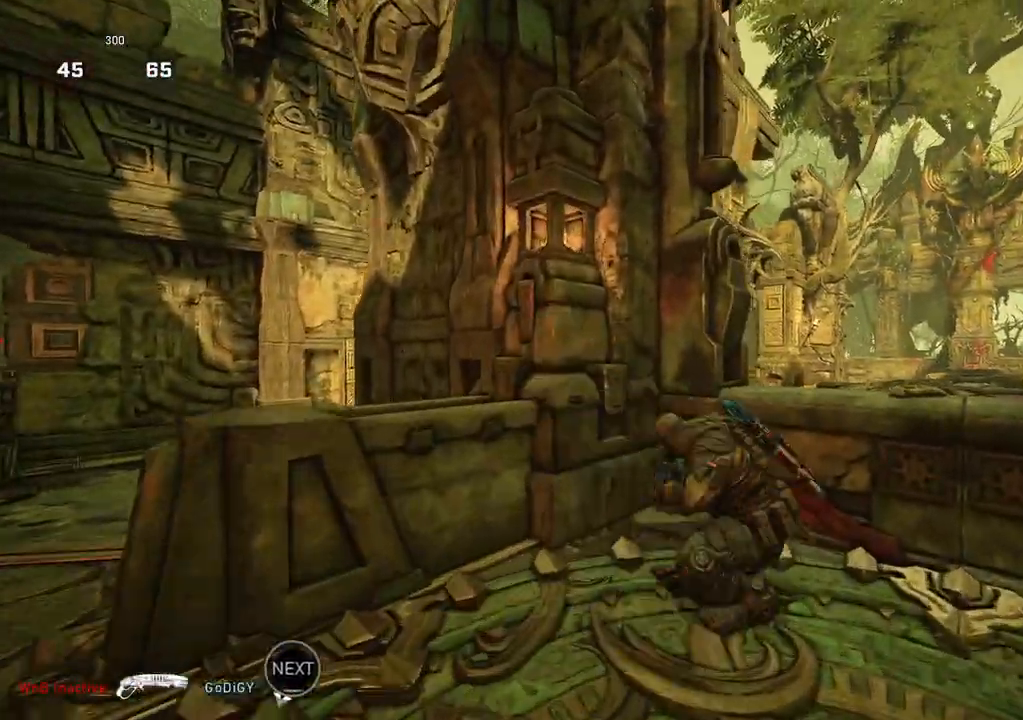
{"buttons": ["L2", "L3"], "left_stick": "right", "right_stick": "center", "events": [[83, "L2", "down"], [83, "L3", "down"], [167, "L3", "up"], [200, "right_stick", "right"], [217, "L3", "down"], [283, "L3", "up"], [283, "right_stick", "center"], [350, "L3", "down"], [417, "L3", "up"], [483, "L3", "down"]]}
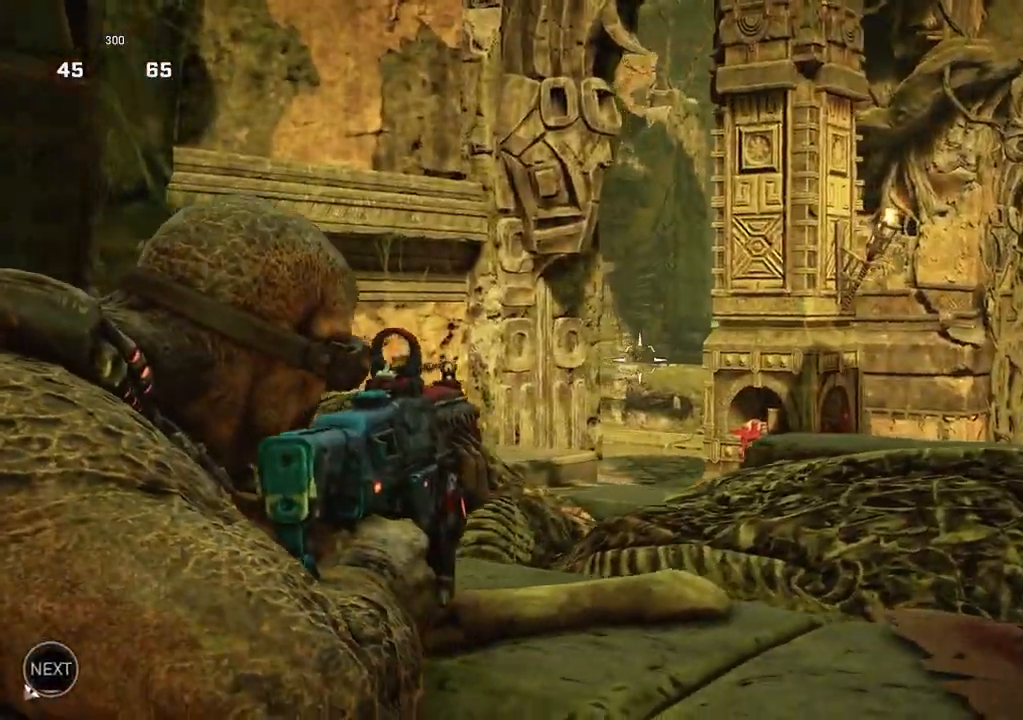
{"buttons": ["A"], "left_stick": "center", "right_stick": "center", "events": [[33, "L3", "up"], [100, "L2", "up"], [100, "left_stick", "center"], [100, "right_stick", "left"], [150, "right_stick", "down-left"], [167, "R1", "down"], [233, "R1", "up"], [250, "right_stick", "center"], [400, "A", "down"]]}
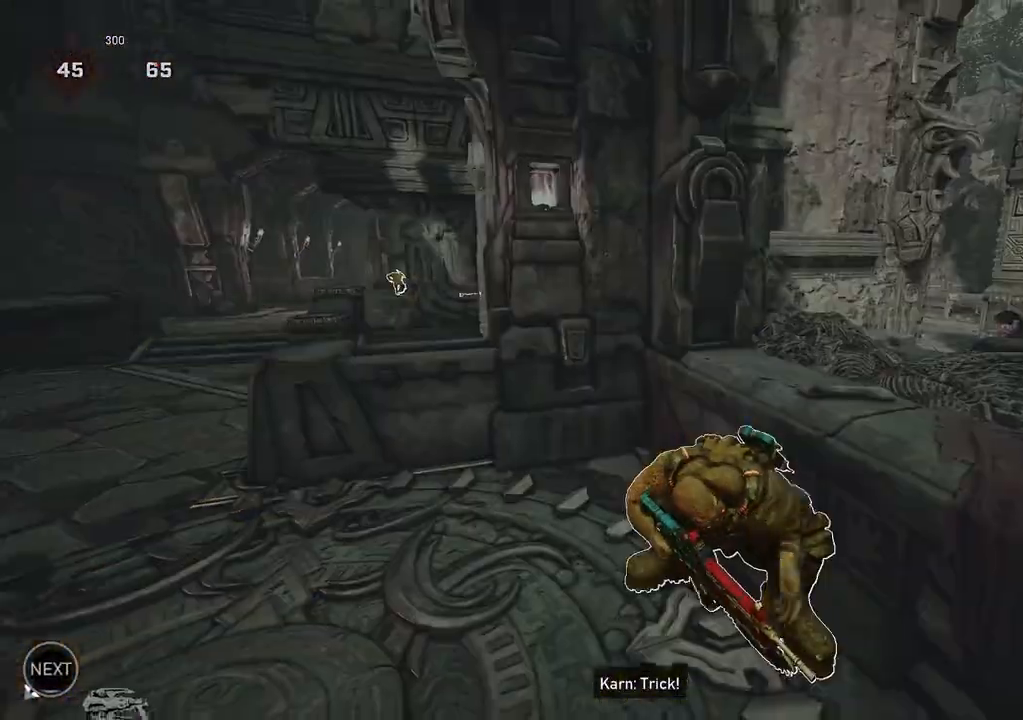
{"buttons": ["A"], "left_stick": "center", "right_stick": "center", "events": [[317, "right_stick", "right"], [383, "right_stick", "center"]]}
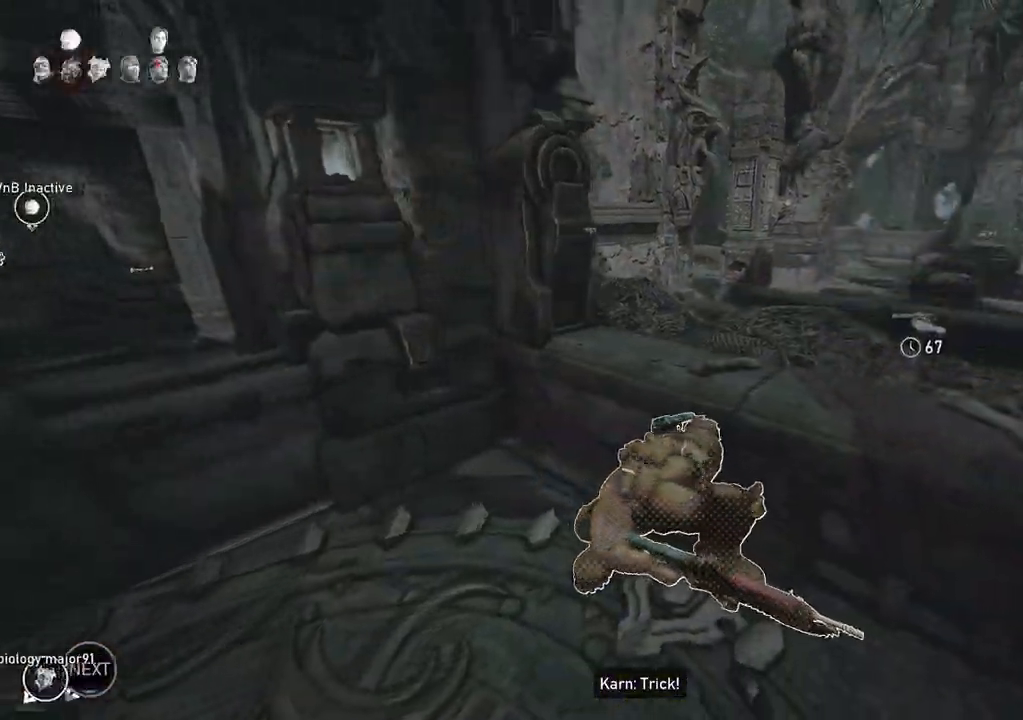
{"buttons": [], "left_stick": "left", "right_stick": "center", "events": [[50, "R1", "down"], [150, "R1", "up"], [233, "A", "up"], [267, "left_stick", "down-left"], [350, "right_stick", "left"], [383, "L1", "down"], [383, "left_stick", "up-left"], [433, "L1", "up"], [433, "right_stick", "center"], [500, "left_stick", "left"]]}
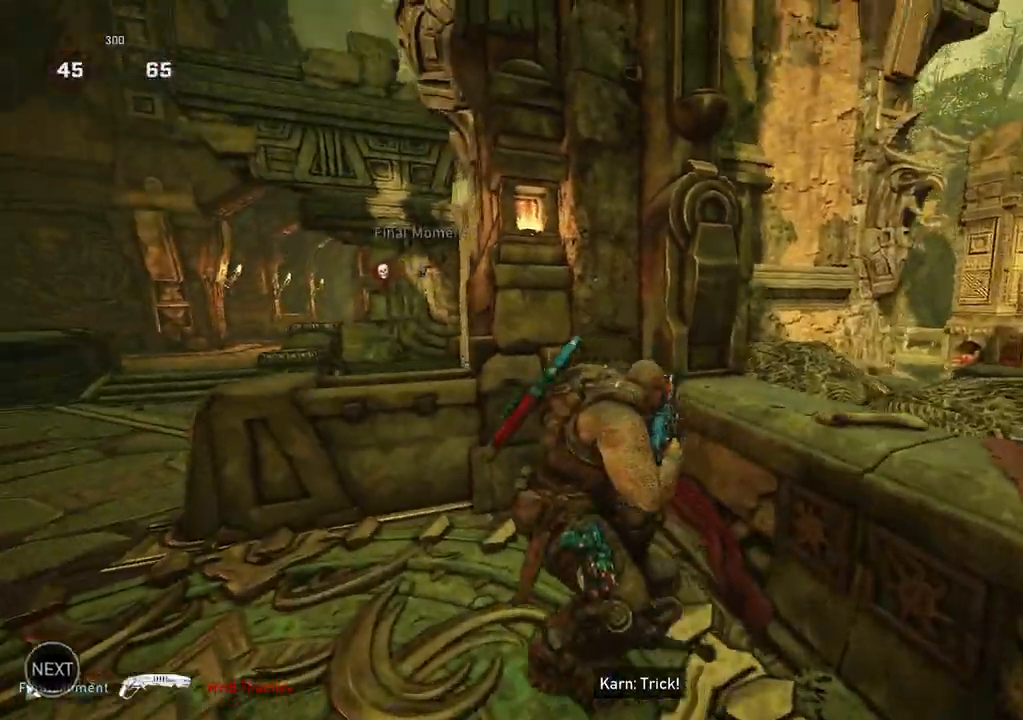
{"buttons": ["A"], "left_stick": "center", "right_stick": "center", "events": [[250, "right_stick", "left"], [300, "right_stick", "center"], [383, "left_stick", "center"], [417, "A", "down"]]}
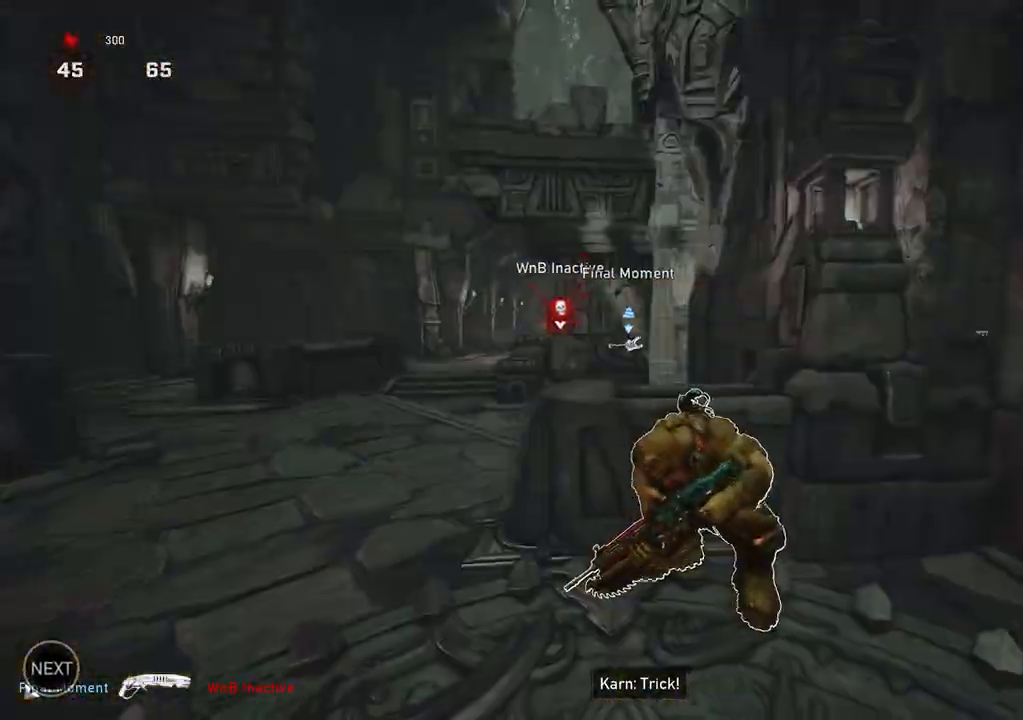
{"buttons": [], "left_stick": "center", "right_stick": "center", "events": [[83, "A", "up"]]}
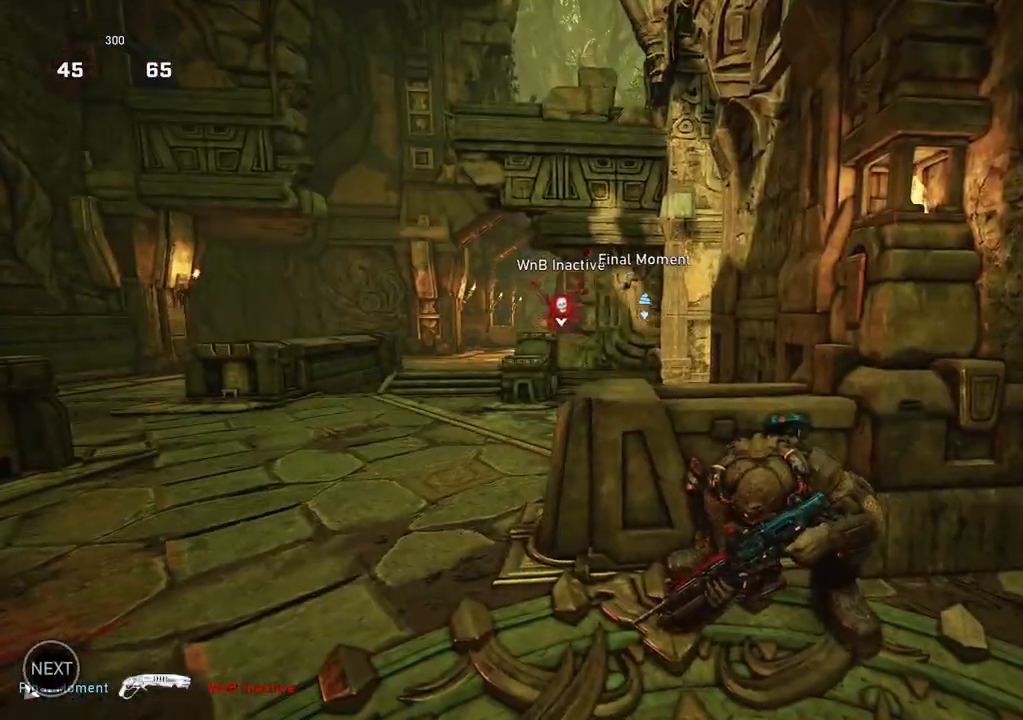
{"buttons": [], "left_stick": "right", "right_stick": "center", "events": [[217, "left_stick", "right"], [283, "left_stick", "center"], [417, "left_stick", "right"]]}
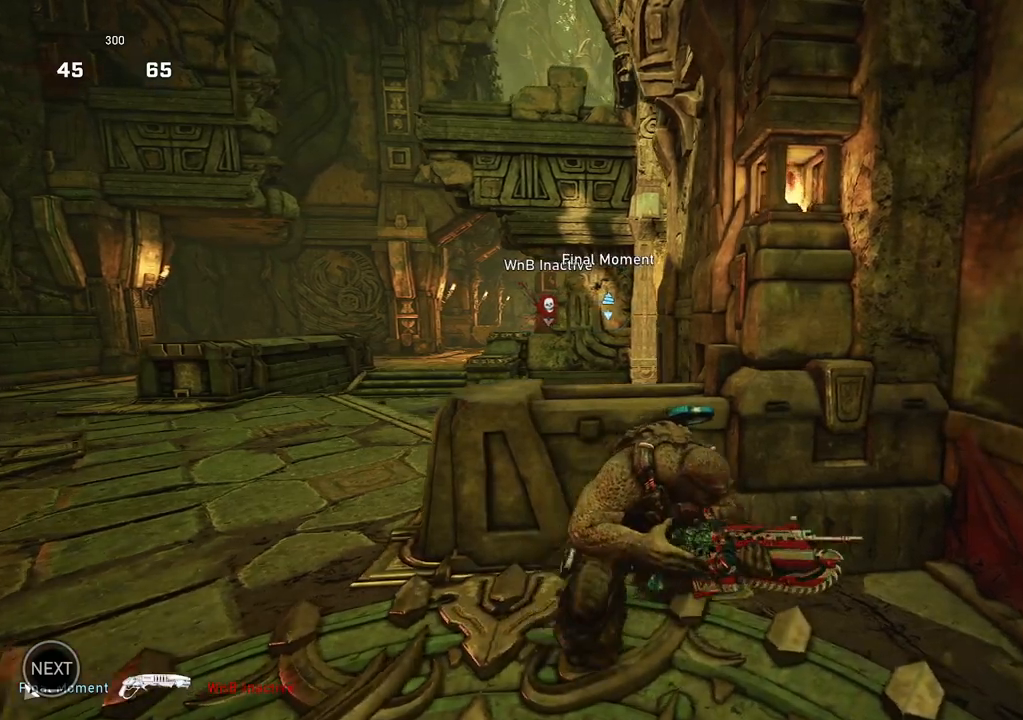
{"buttons": [], "left_stick": "center", "right_stick": "center", "events": [[33, "left_stick", "center"], [233, "DPAD_LEFT", "down"], [283, "DPAD_LEFT", "up"]]}
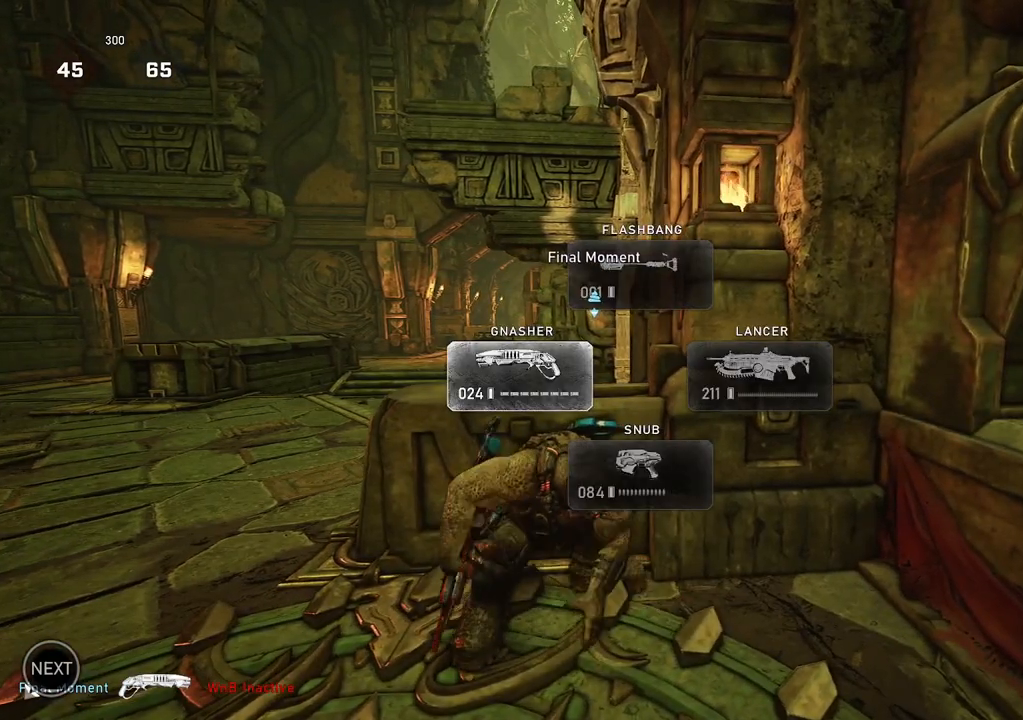
{"buttons": [], "left_stick": "center", "right_stick": "center", "events": []}
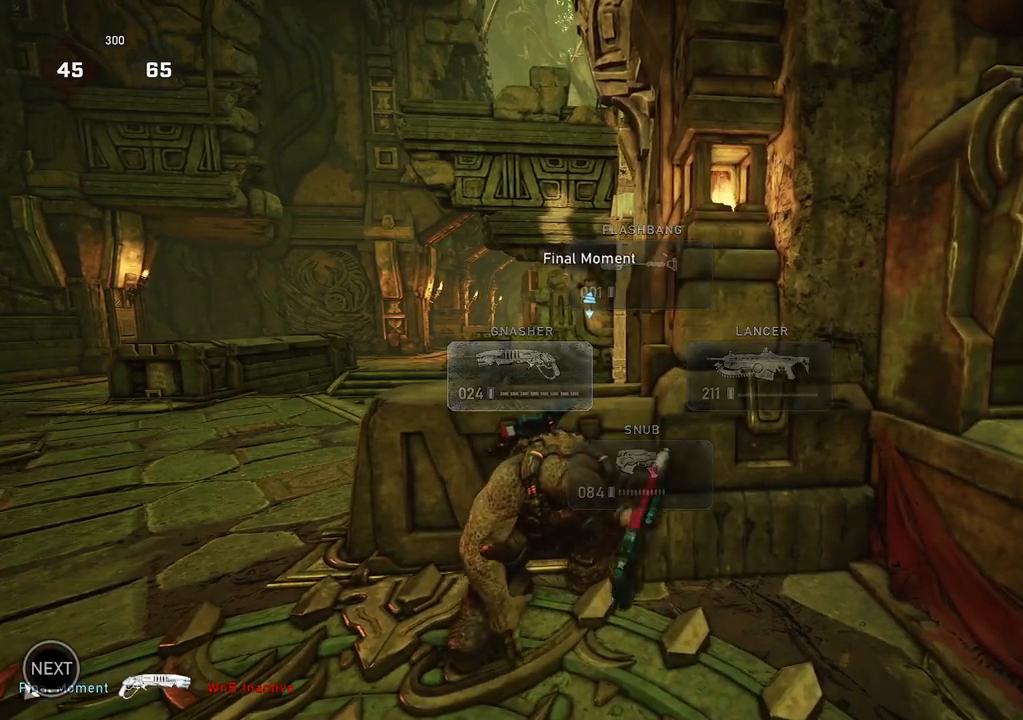
{"buttons": [], "left_stick": "center", "right_stick": "center", "events": [[150, "right_stick", "down"], [217, "right_stick", "center"]]}
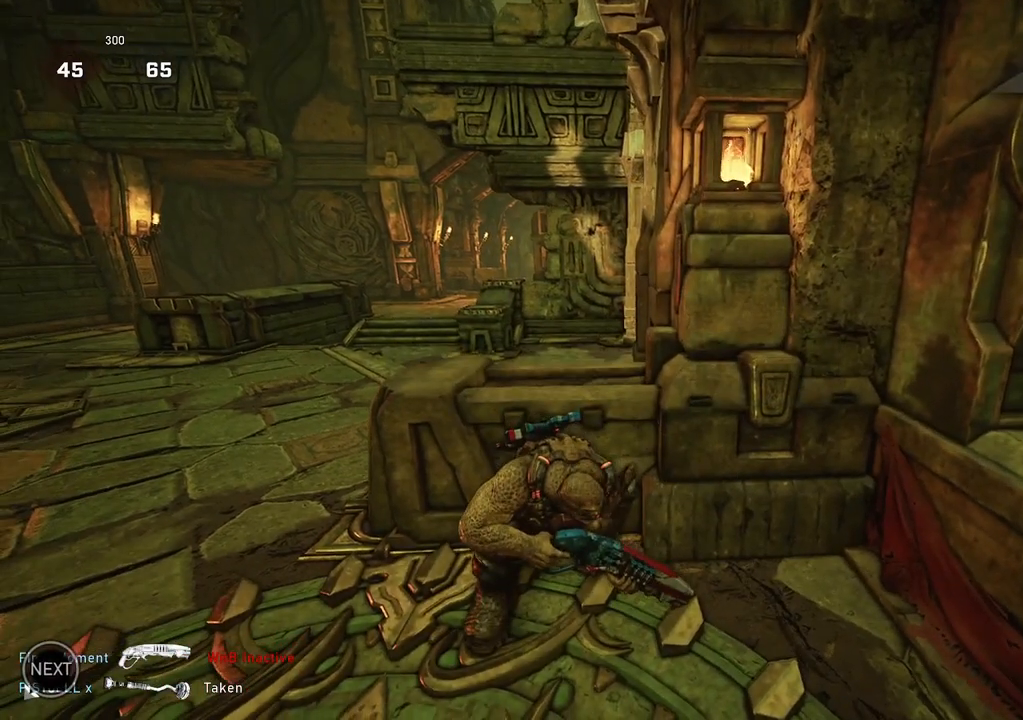
{"buttons": [], "left_stick": "center", "right_stick": "down", "events": [[500, "right_stick", "down"]]}
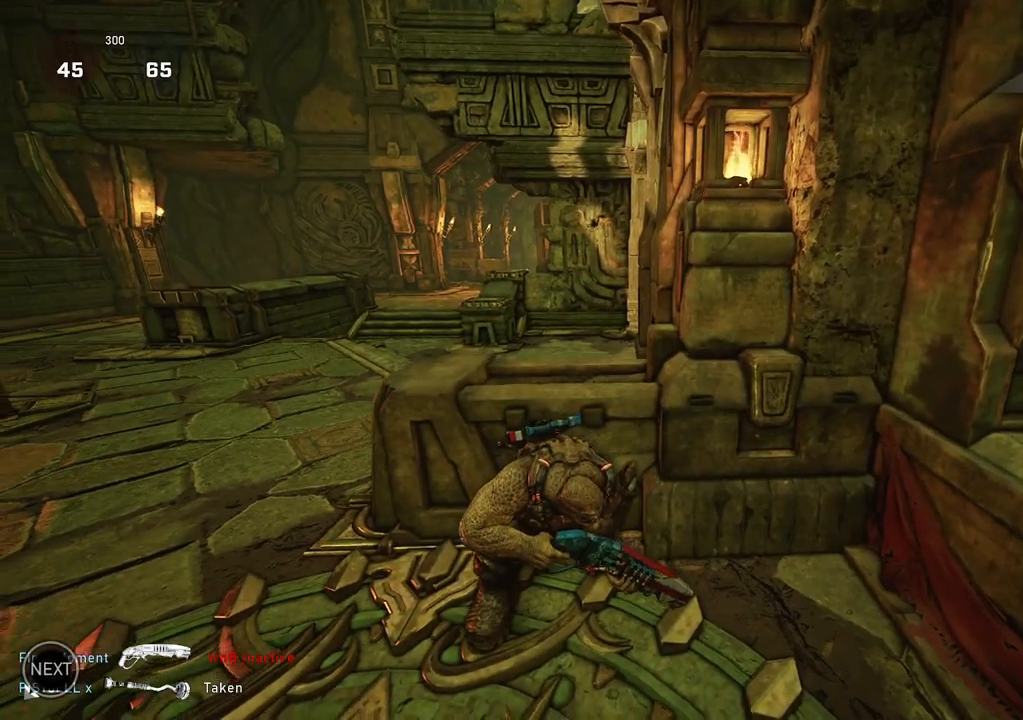
{"buttons": [], "left_stick": "center", "right_stick": "center", "events": [[67, "right_stick", "center"]]}
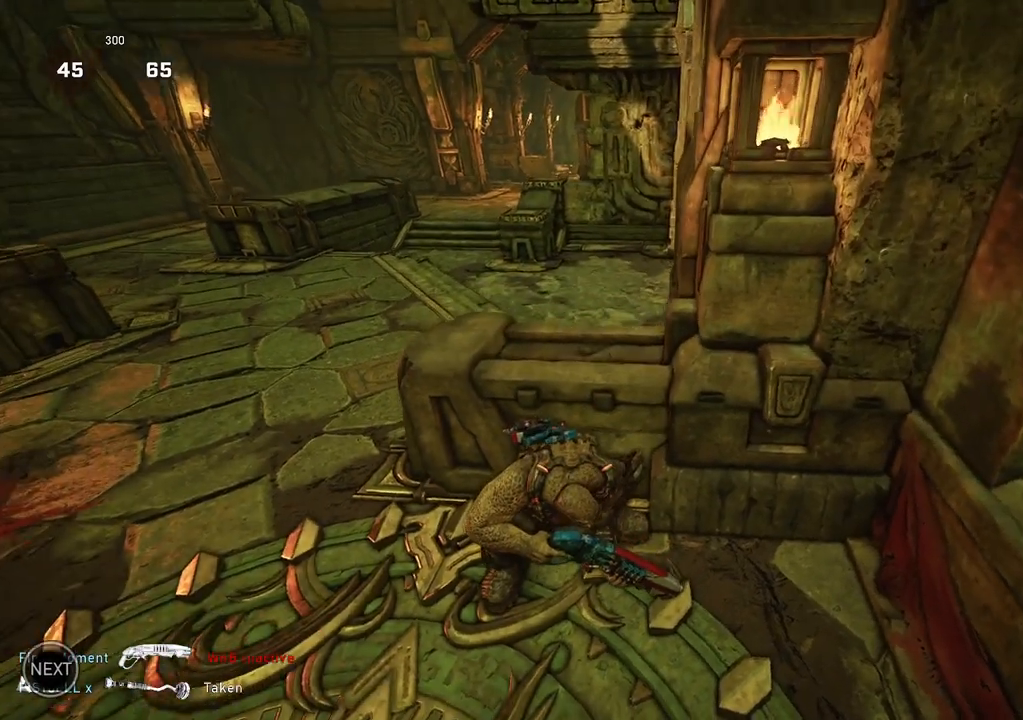
{"buttons": [], "left_stick": "center", "right_stick": "center", "events": []}
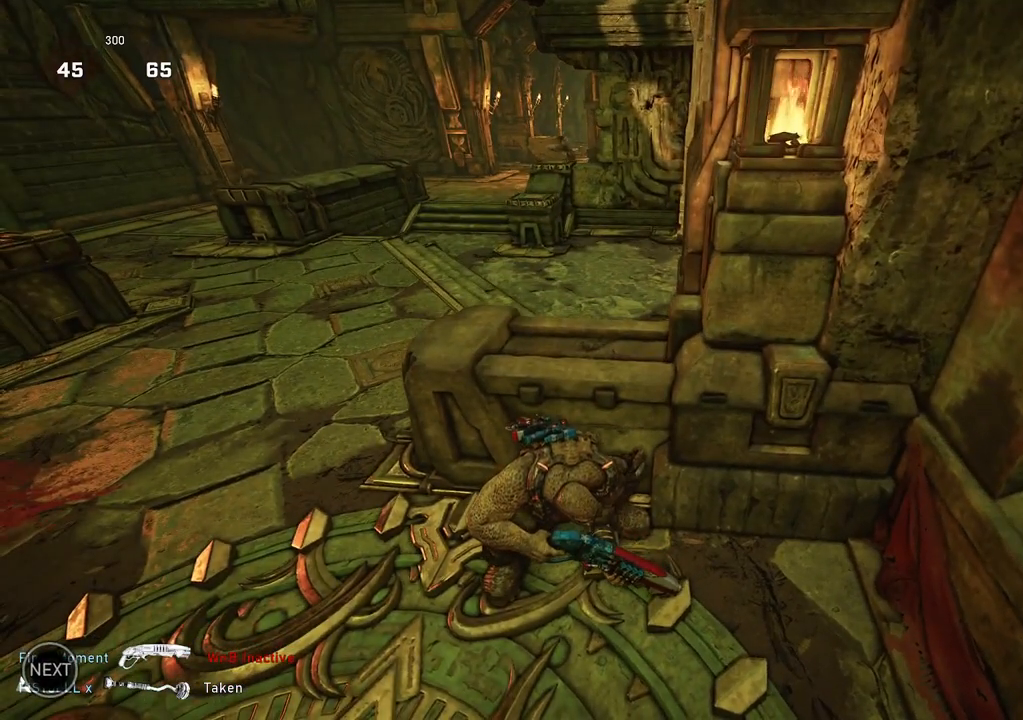
{"buttons": [], "left_stick": "center", "right_stick": "center", "events": []}
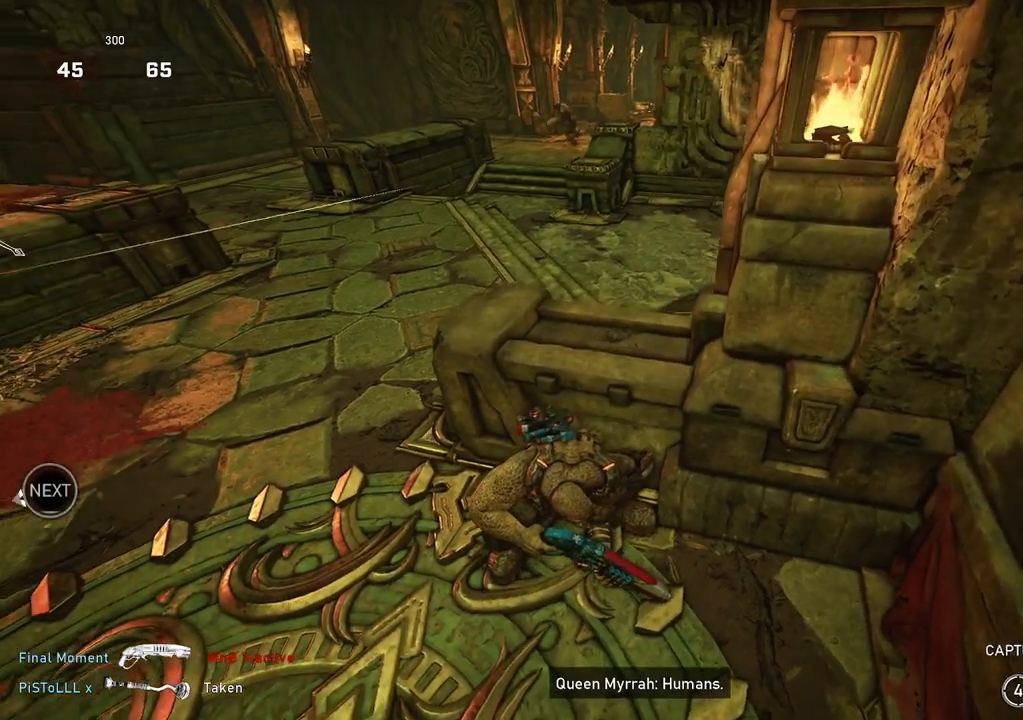
{"buttons": [], "left_stick": "center", "right_stick": "center", "events": []}
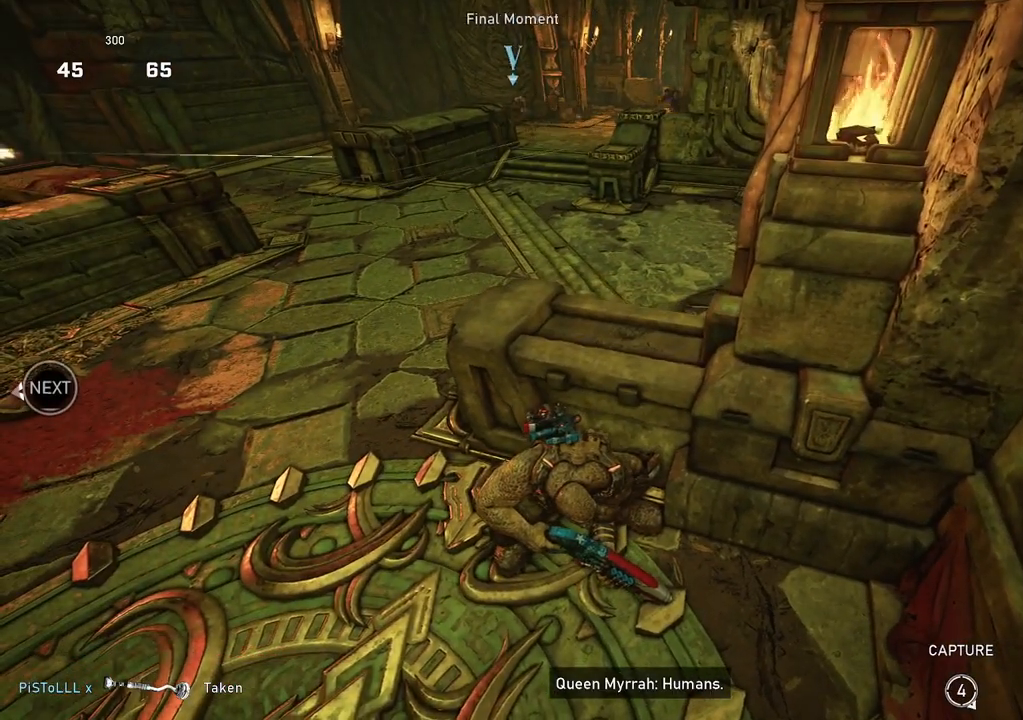
{"buttons": [], "left_stick": "center", "right_stick": "center", "events": []}
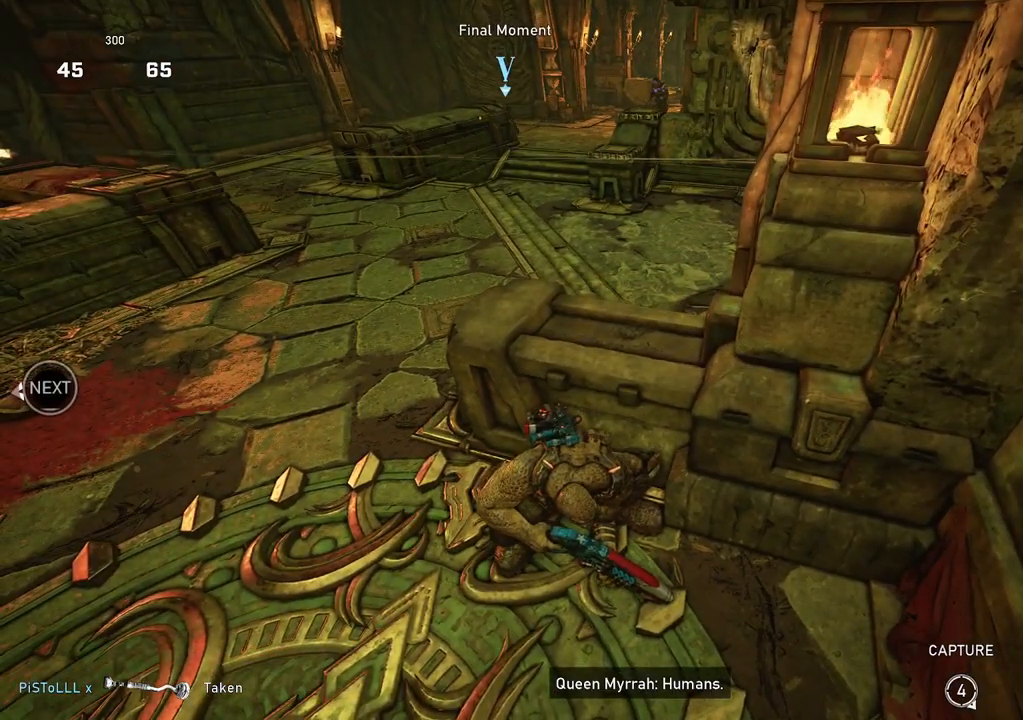
{"buttons": [], "left_stick": "center", "right_stick": "center", "events": []}
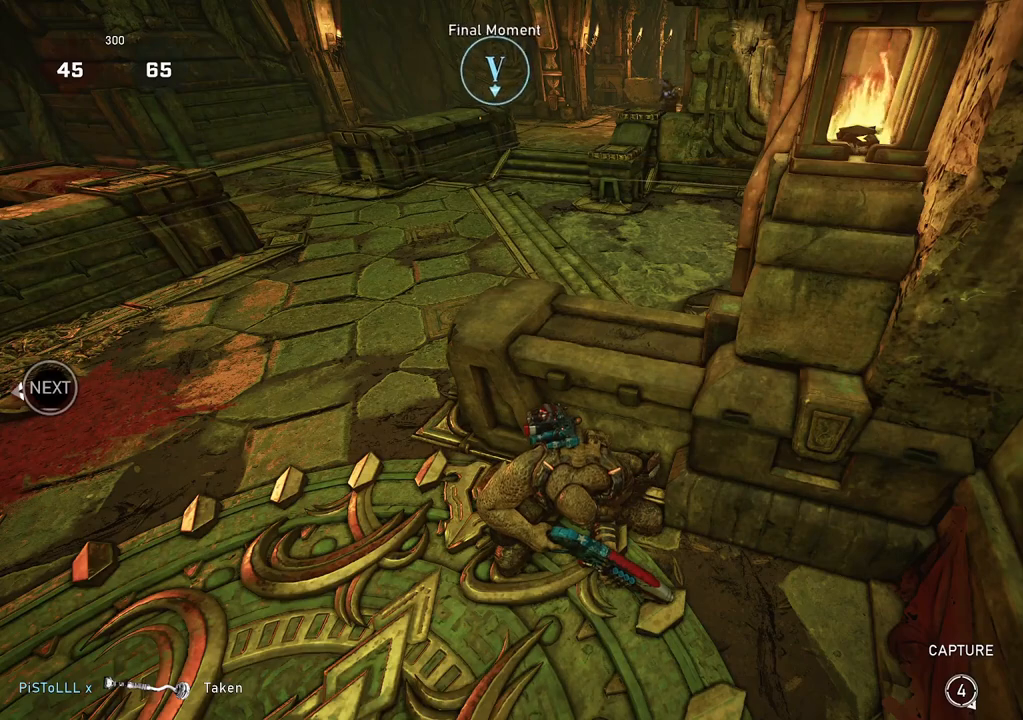
{"buttons": [], "left_stick": "center", "right_stick": "center", "events": []}
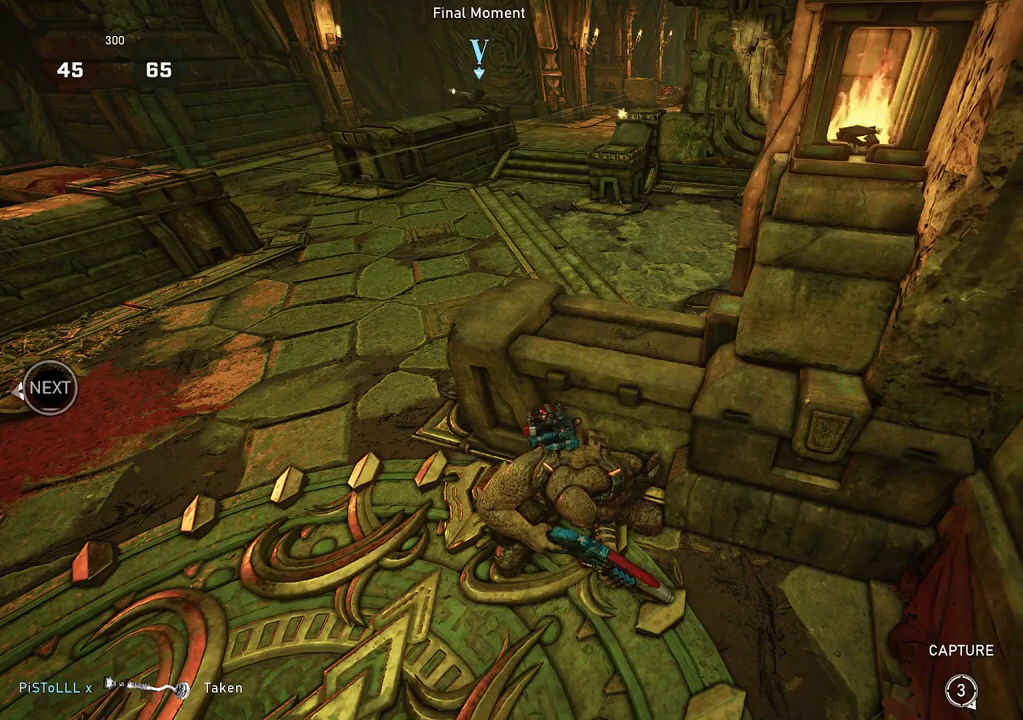
{"buttons": [], "left_stick": "center", "right_stick": "center", "events": []}
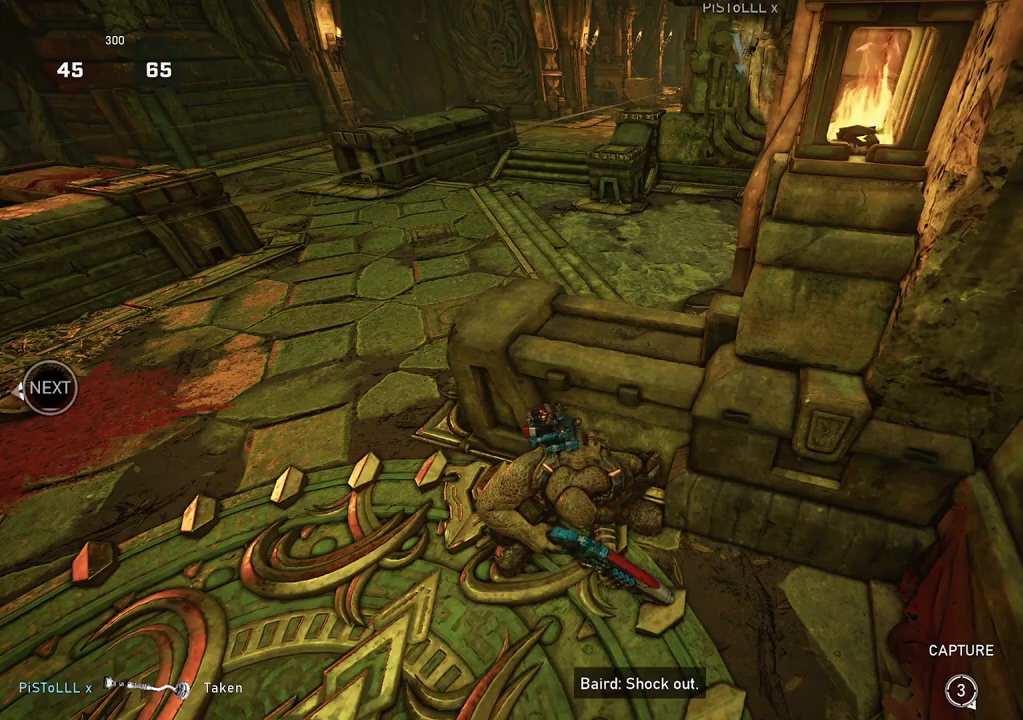
{"buttons": [], "left_stick": "center", "right_stick": "center", "events": []}
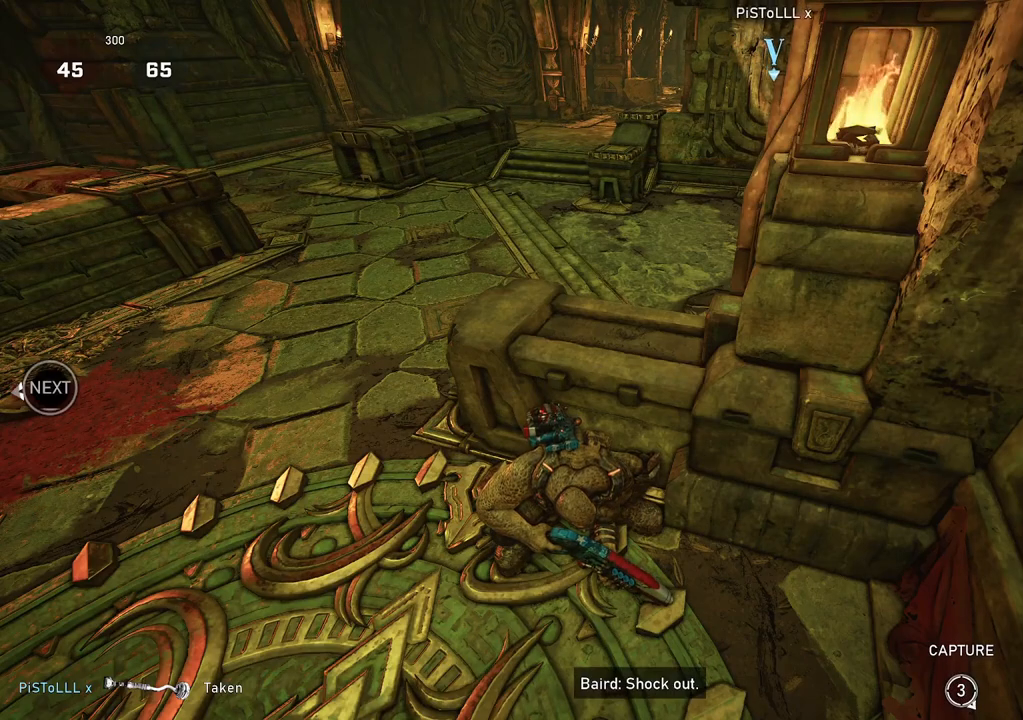
{"buttons": [], "left_stick": "center", "right_stick": "center", "events": [[200, "right_stick", "right"], [333, "right_stick", "center"]]}